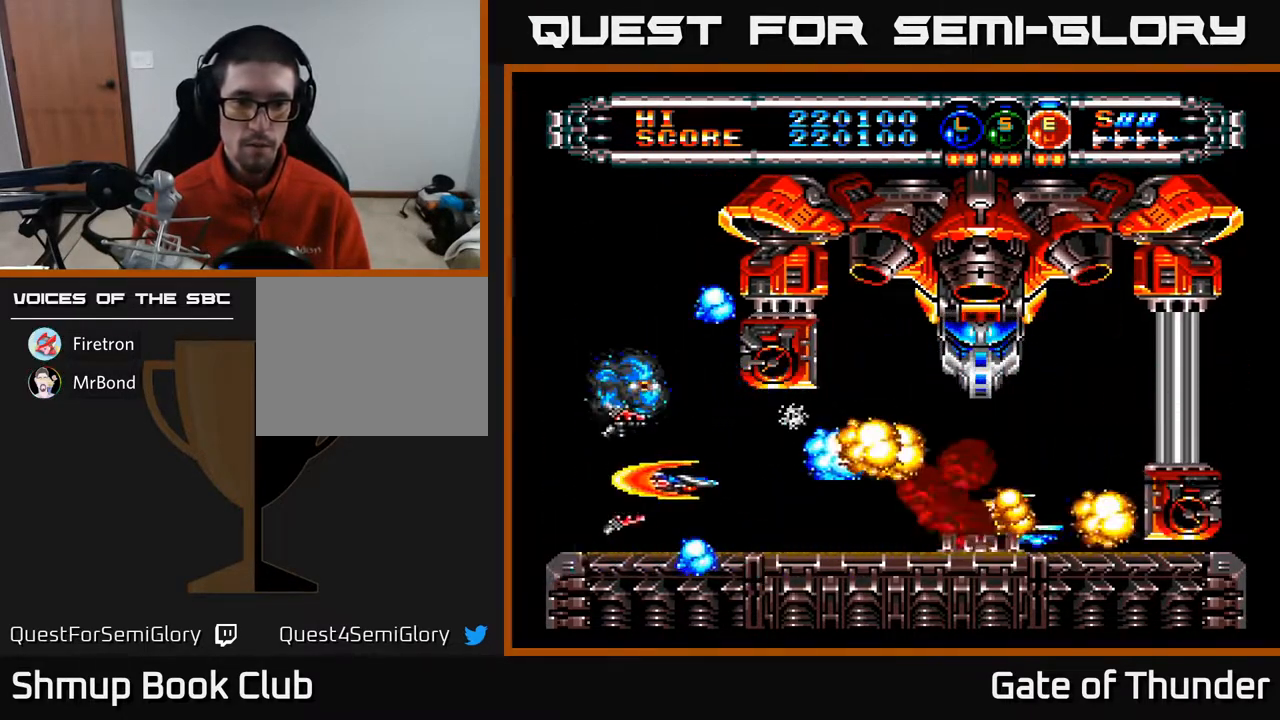
Gameplay with a controller (Xbox layout); each line is a JSON object with the inputs held at the frame after it. "events" lists button and stick changes between this image and that frame as [ms after this image, input, new state], when the widget could be followed in between. Not read: right_stick.
{"buttons": ["A", "DPAD_LEFT"], "left_stick": "center", "events": [[283, "DPAD_RIGHT", "up"], [433, "DPAD_LEFT", "down"]]}
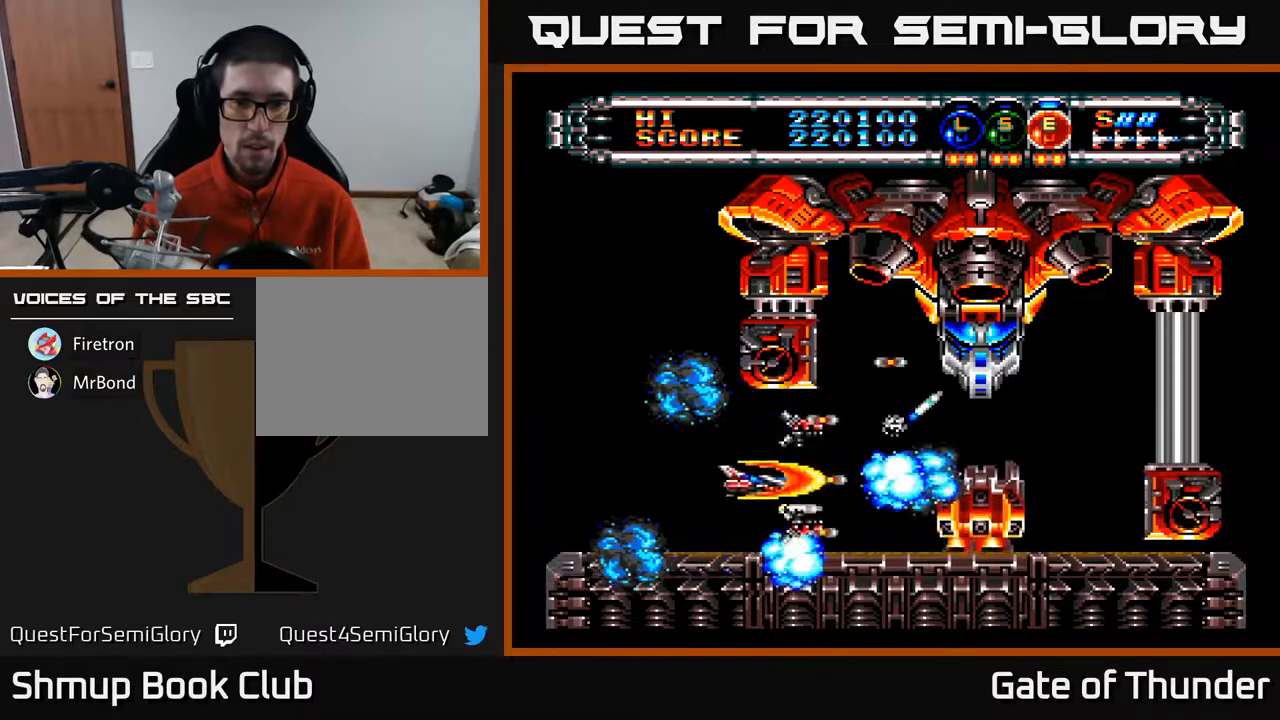
{"buttons": ["A"], "left_stick": "center", "events": [[117, "DPAD_LEFT", "up"], [183, "DPAD_DOWN", "down"], [200, "DPAD_LEFT", "down"], [267, "DPAD_LEFT", "up"], [283, "DPAD_DOWN", "up"]]}
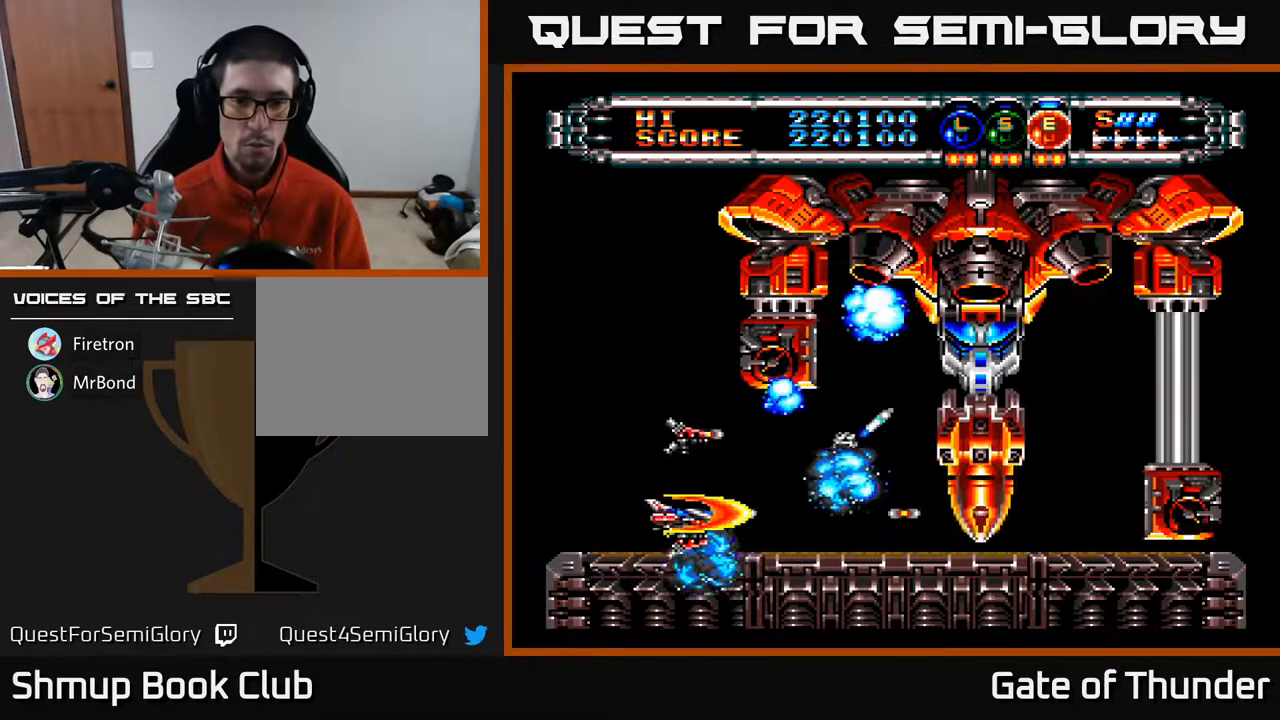
{"buttons": ["A"], "left_stick": "center", "events": [[17, "DPAD_RIGHT", "down"], [133, "DPAD_RIGHT", "up"]]}
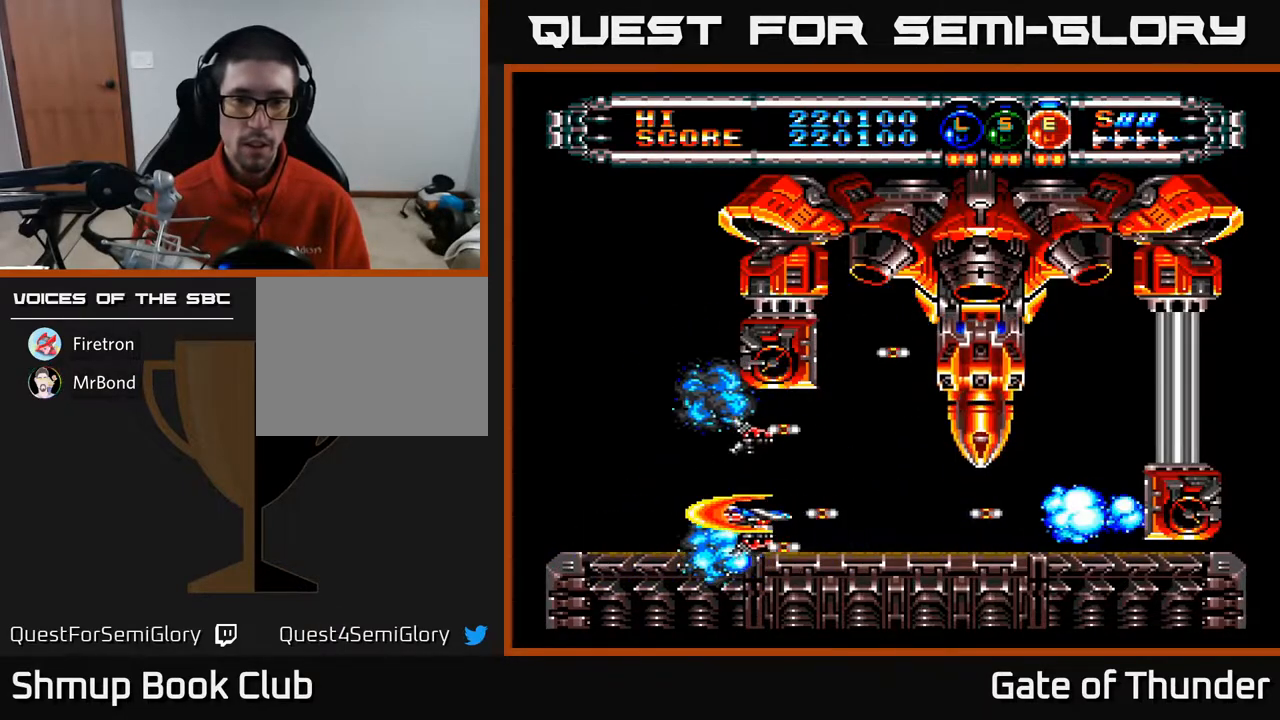
{"buttons": ["A"], "left_stick": "center", "events": [[300, "DPAD_LEFT", "down"], [400, "DPAD_LEFT", "up"]]}
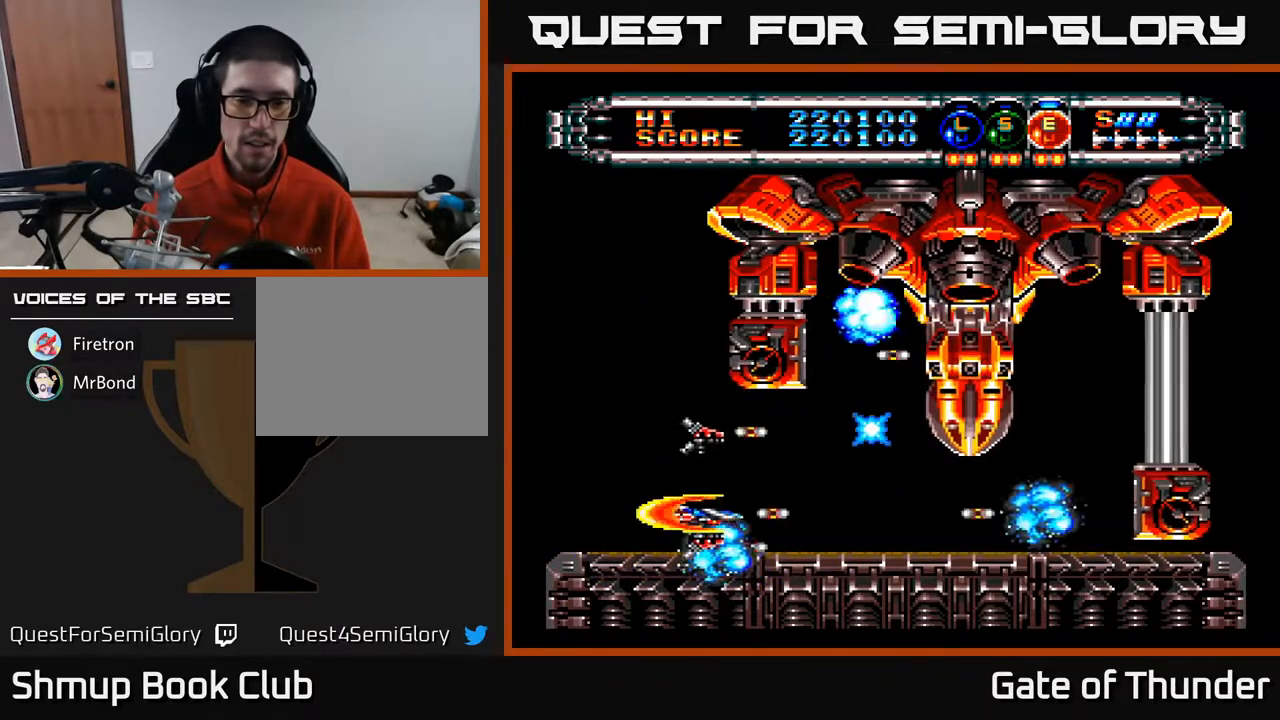
{"buttons": ["A"], "left_stick": "center", "events": [[117, "DPAD_LEFT", "down"], [250, "DPAD_UP", "down"], [300, "DPAD_LEFT", "up"], [433, "DPAD_UP", "up"]]}
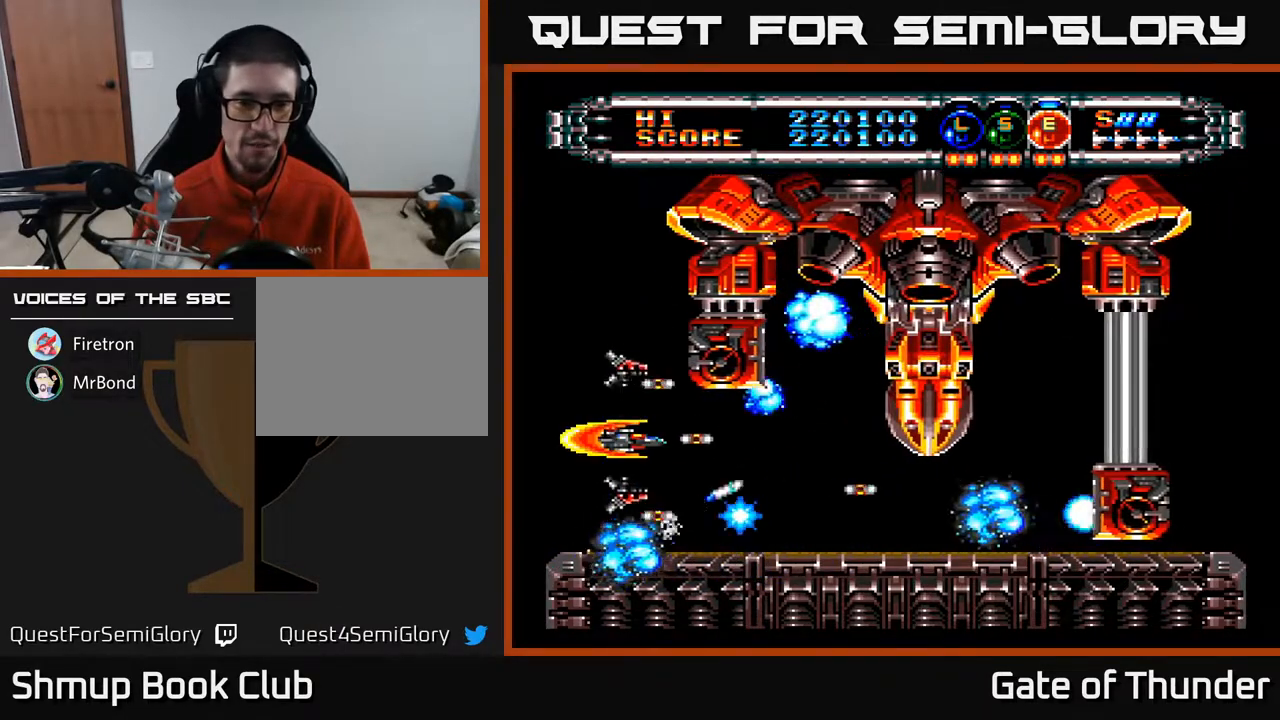
{"buttons": ["A"], "left_stick": "center", "events": [[317, "DPAD_DOWN", "down"], [417, "DPAD_DOWN", "up"]]}
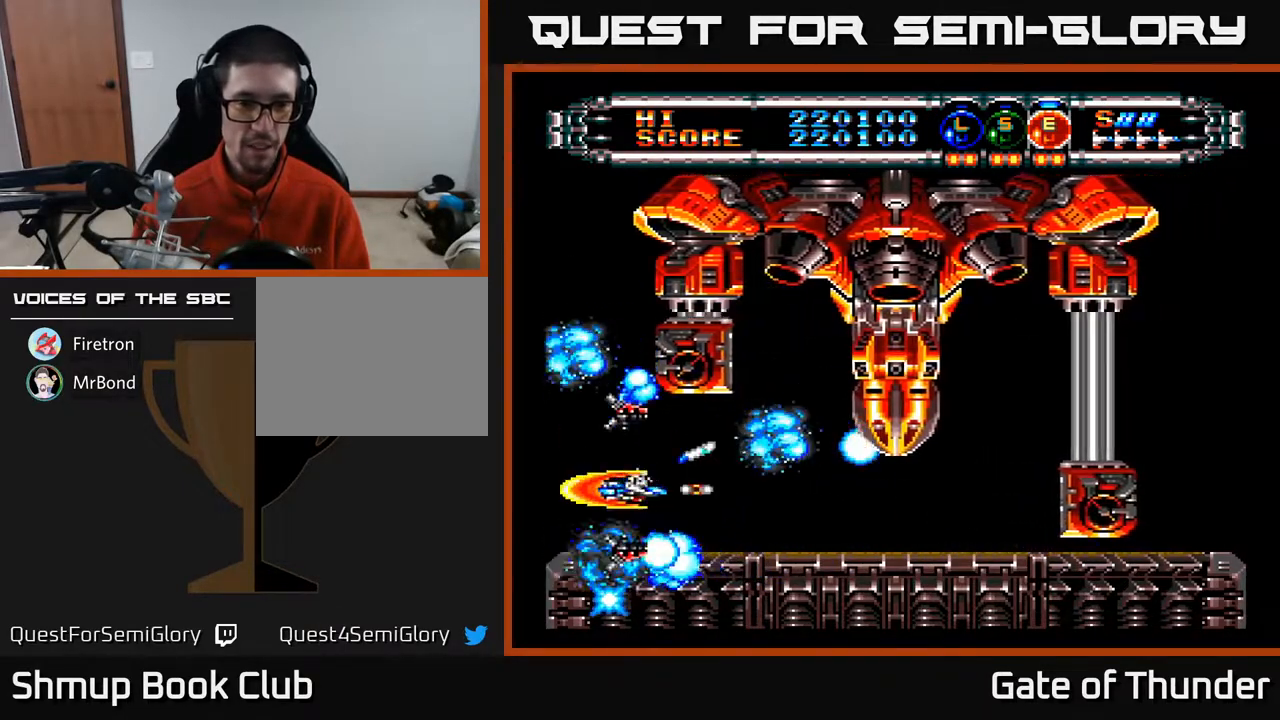
{"buttons": ["A"], "left_stick": "center", "events": [[117, "DPAD_DOWN", "down"], [167, "DPAD_DOWN", "up"]]}
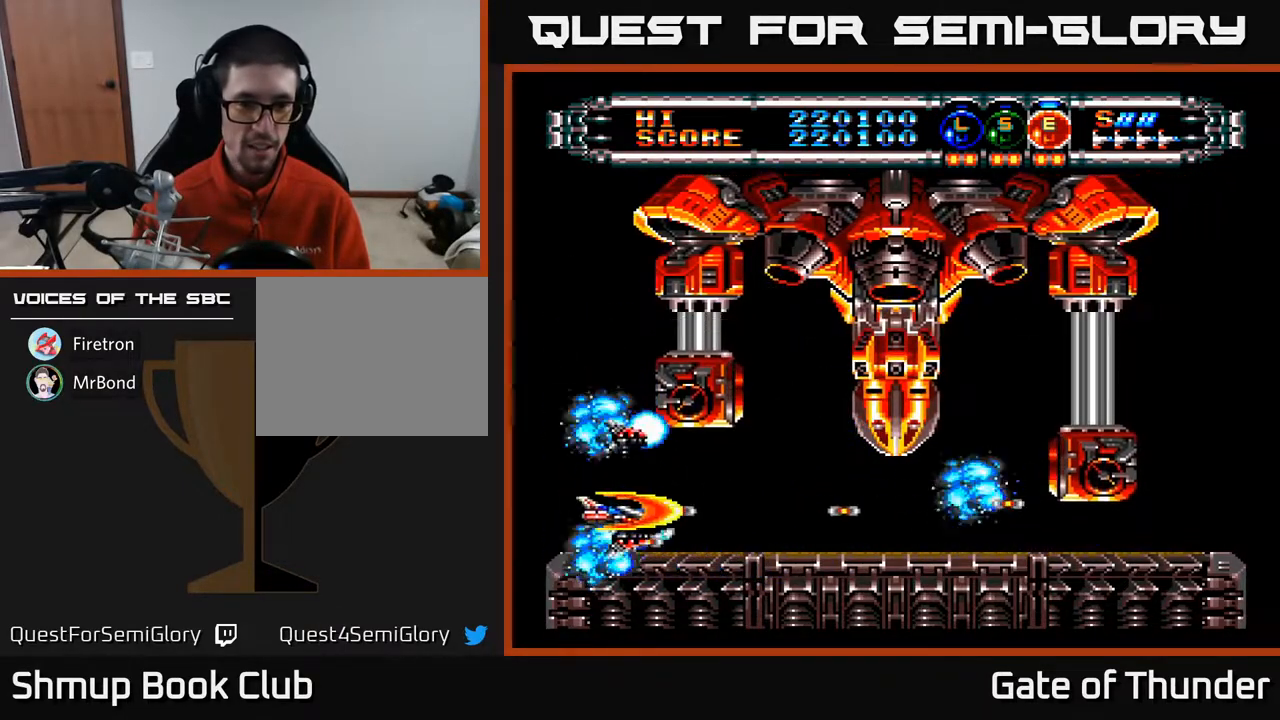
{"buttons": ["A"], "left_stick": "center", "events": [[17, "DPAD_LEFT", "down"], [167, "DPAD_LEFT", "up"], [350, "DPAD_DOWN", "down"], [383, "DPAD_DOWN", "up"]]}
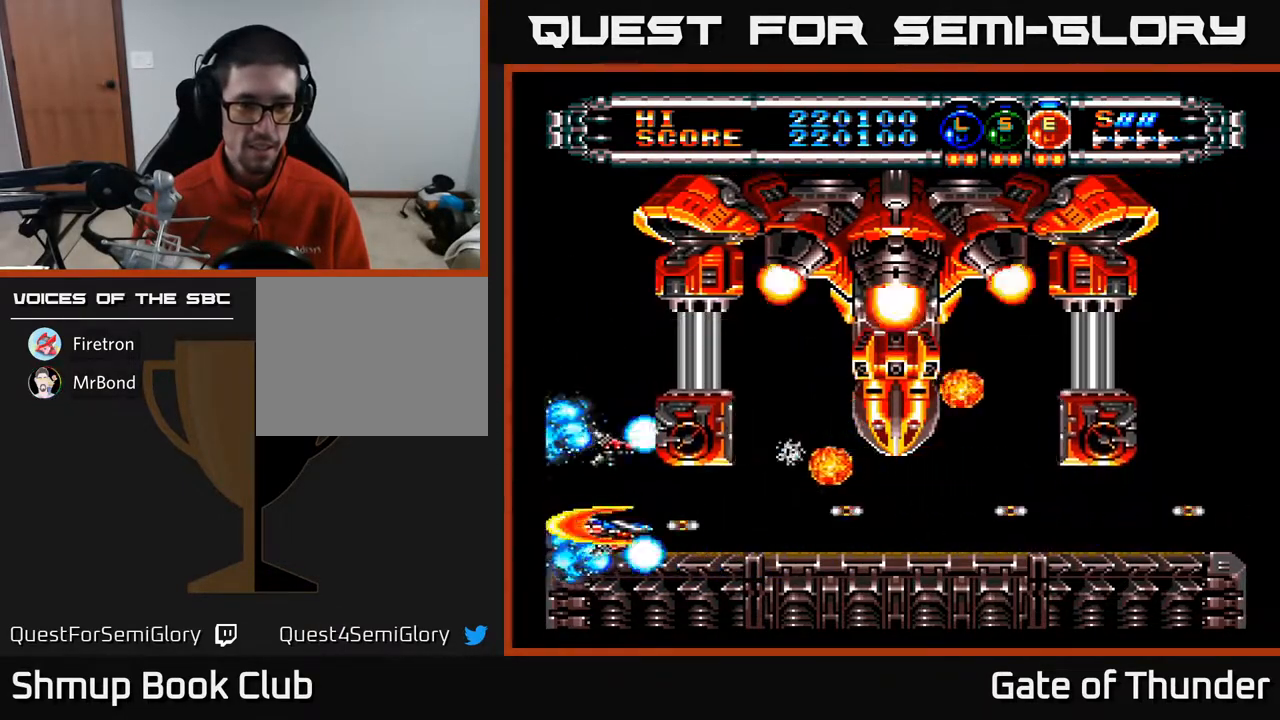
{"buttons": ["A"], "left_stick": "center", "events": []}
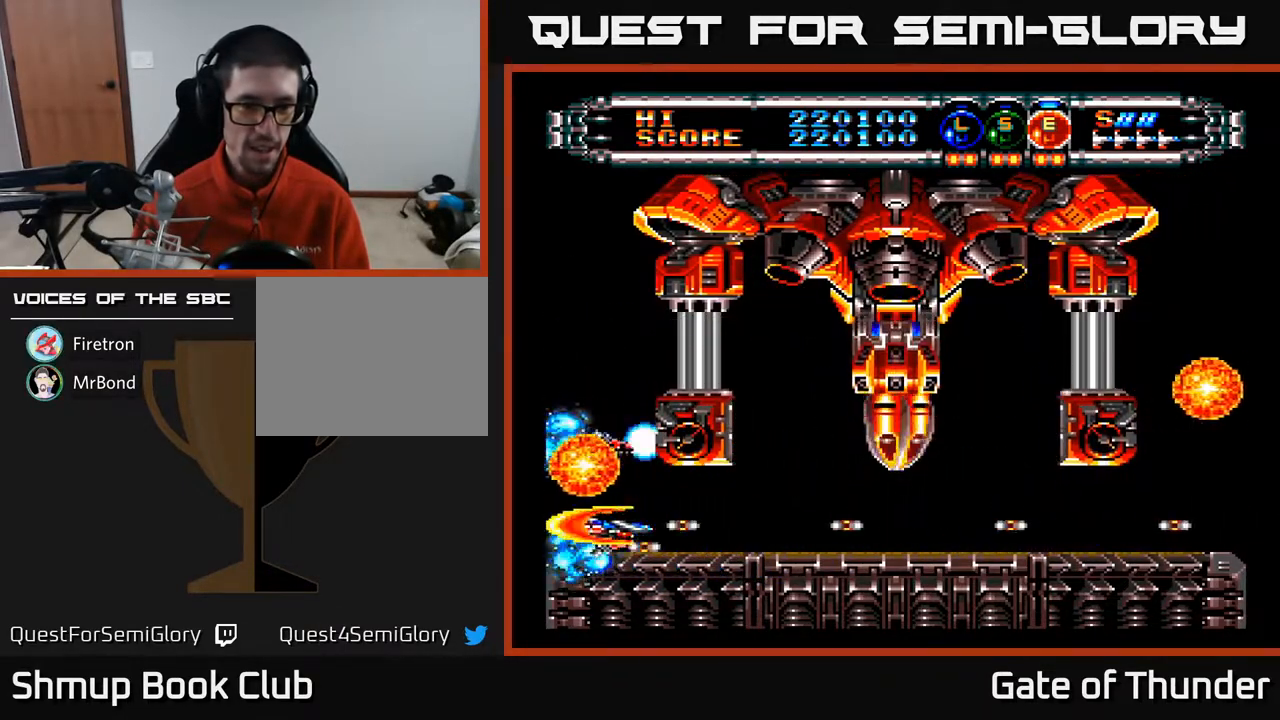
{"buttons": ["A"], "left_stick": "center", "events": [[200, "DPAD_RIGHT", "down"], [483, "DPAD_RIGHT", "up"]]}
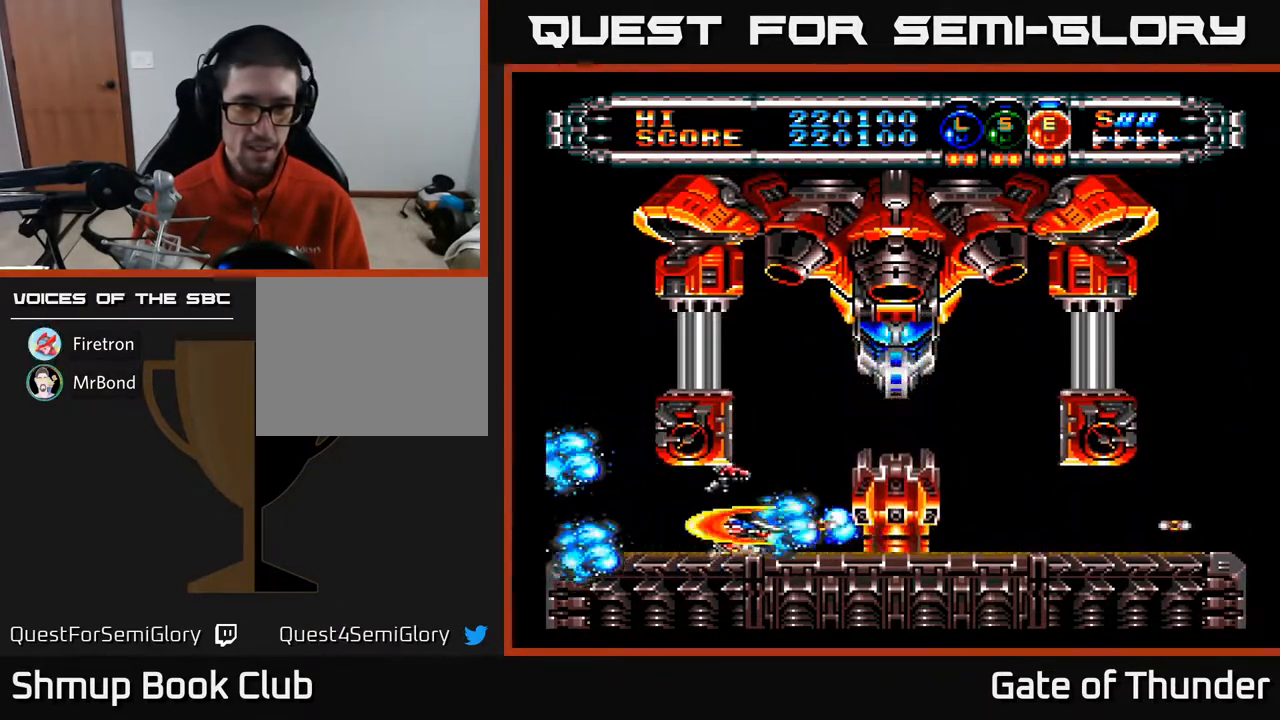
{"buttons": ["A"], "left_stick": "center", "events": []}
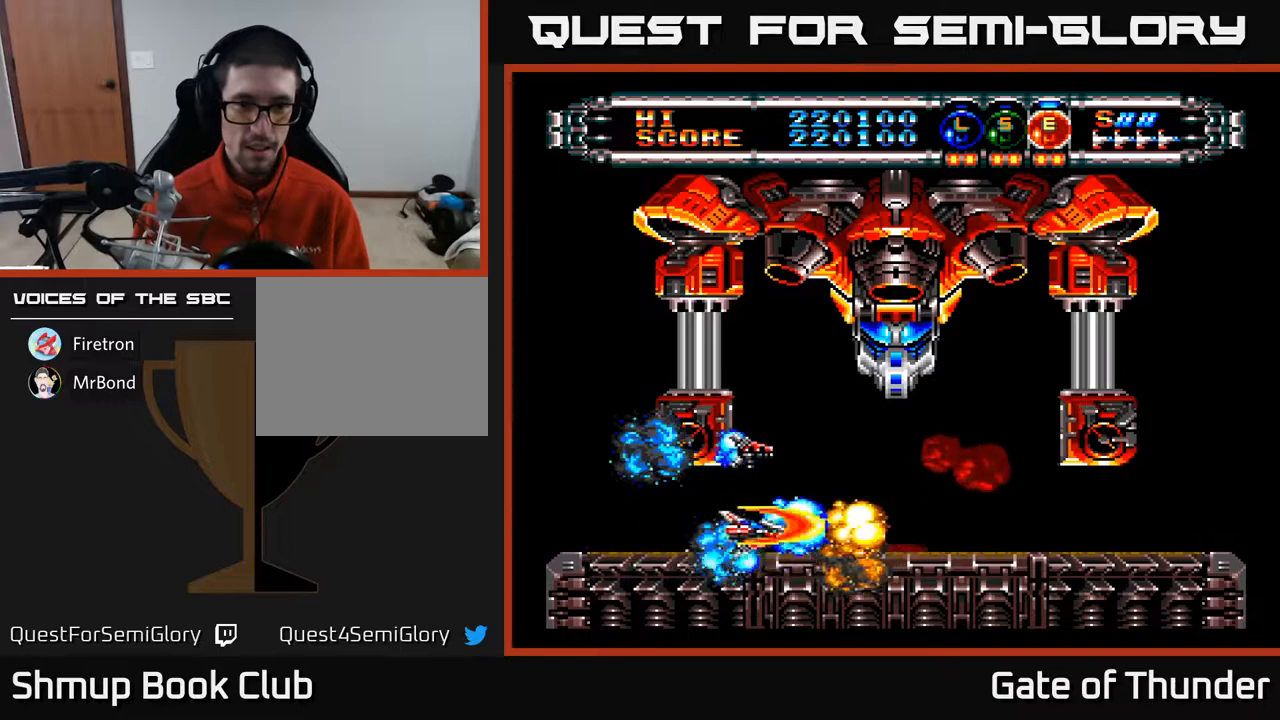
{"buttons": ["A"], "left_stick": "center", "events": [[17, "DPAD_RIGHT", "down"], [33, "DPAD_RIGHT", "up"]]}
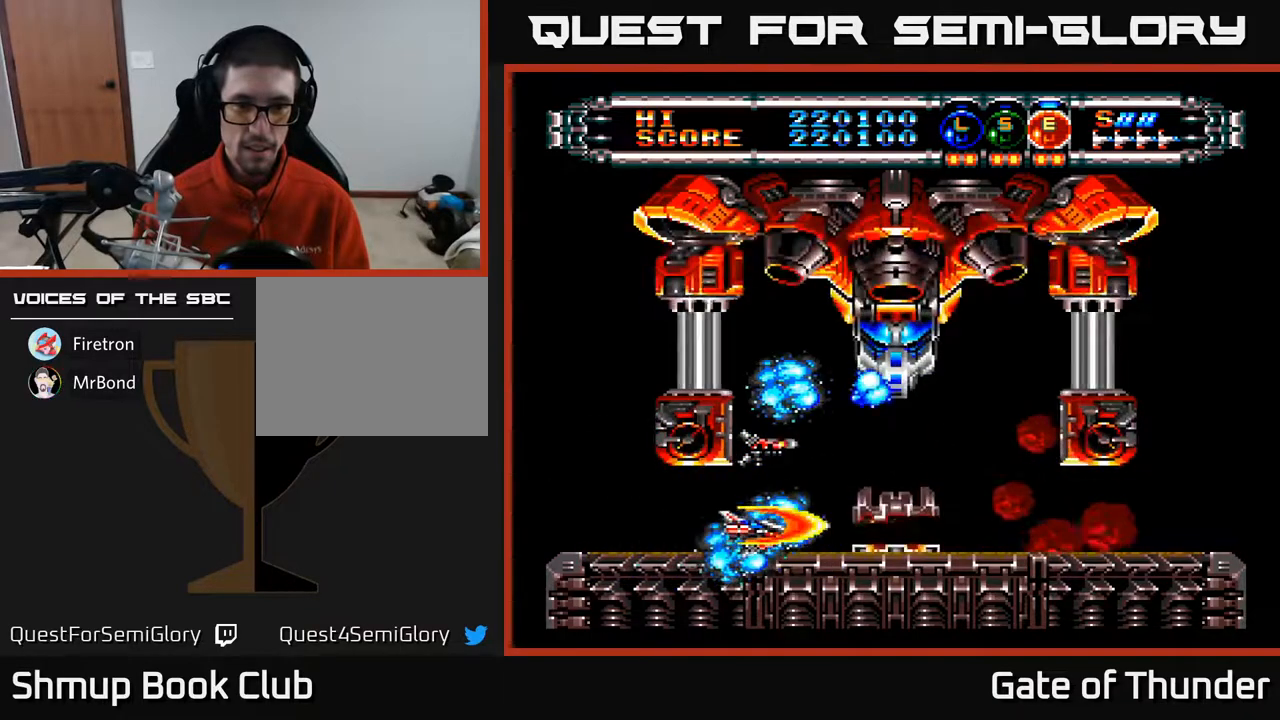
{"buttons": ["A"], "left_stick": "center", "events": []}
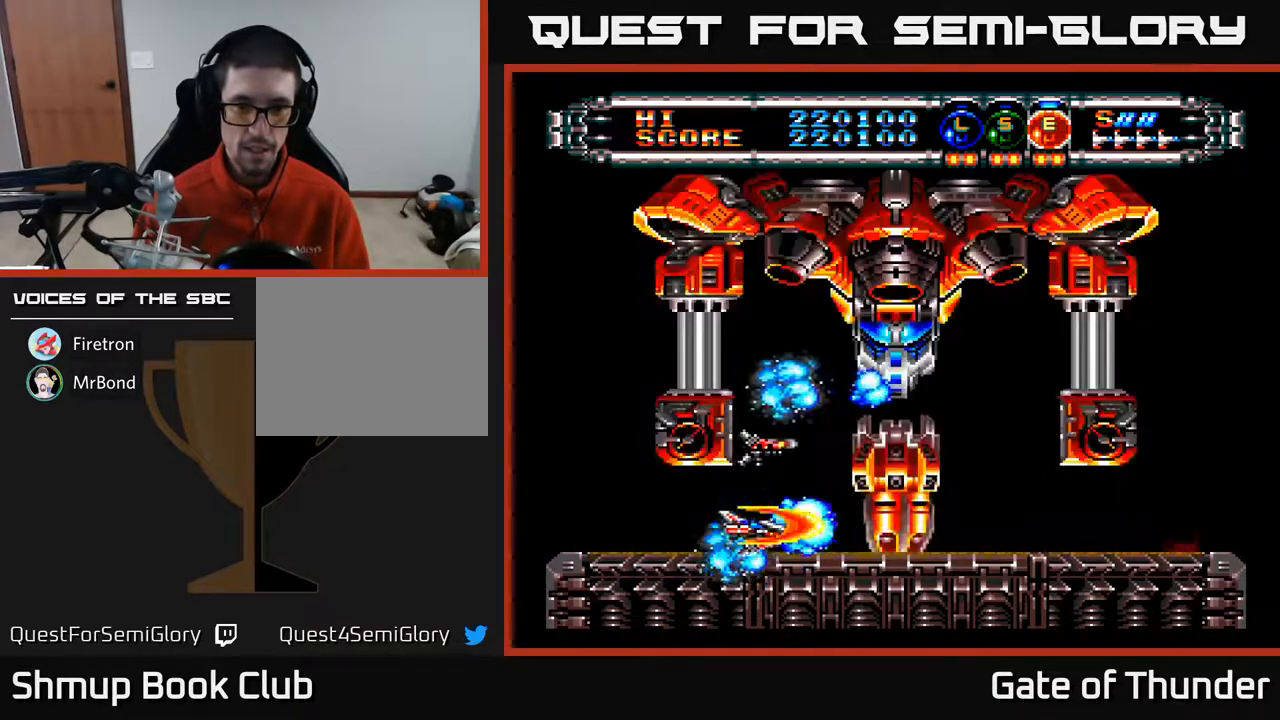
{"buttons": ["A"], "left_stick": "center", "events": []}
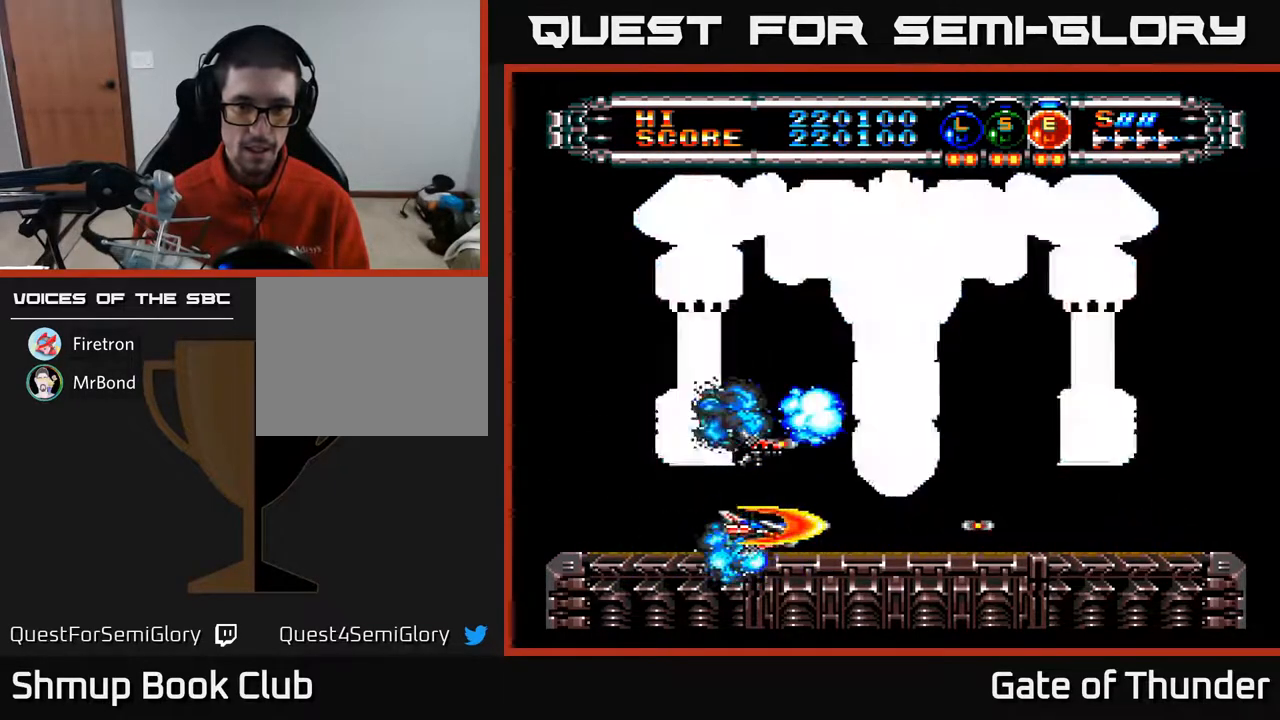
{"buttons": ["A"], "left_stick": "center", "events": []}
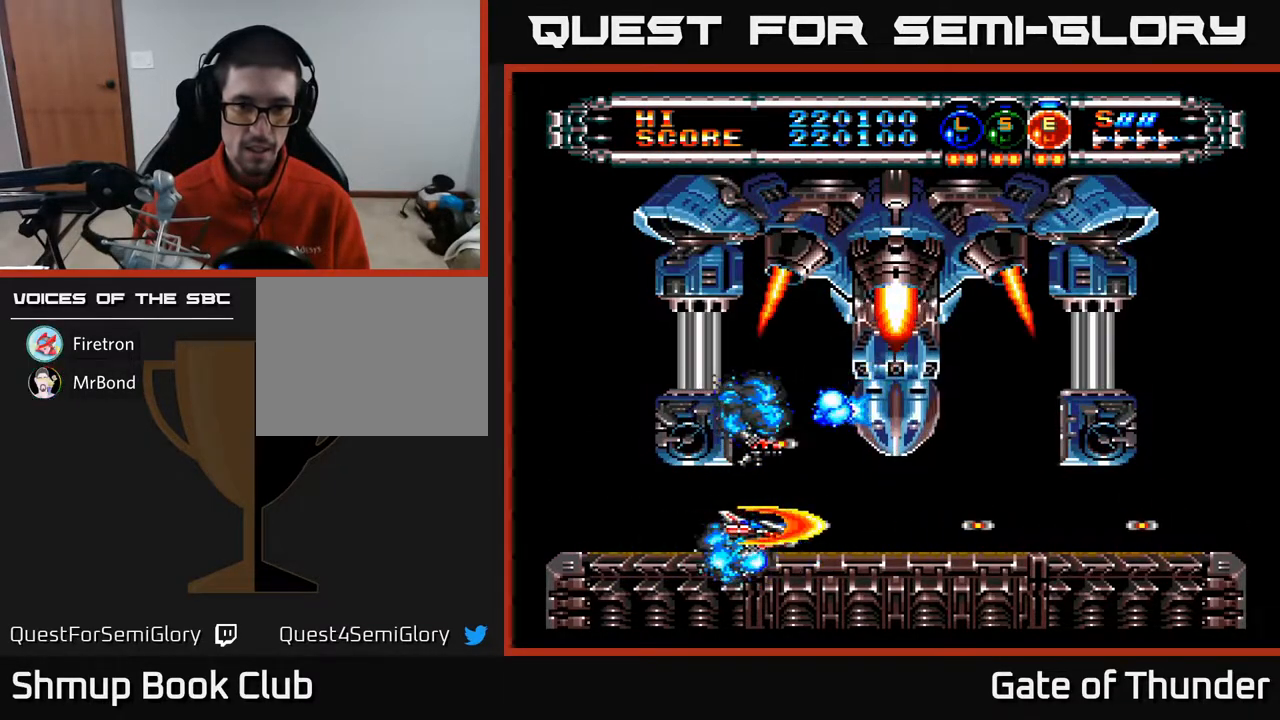
{"buttons": ["A", "DPAD_LEFT"], "left_stick": "center", "events": [[233, "DPAD_LEFT", "down"]]}
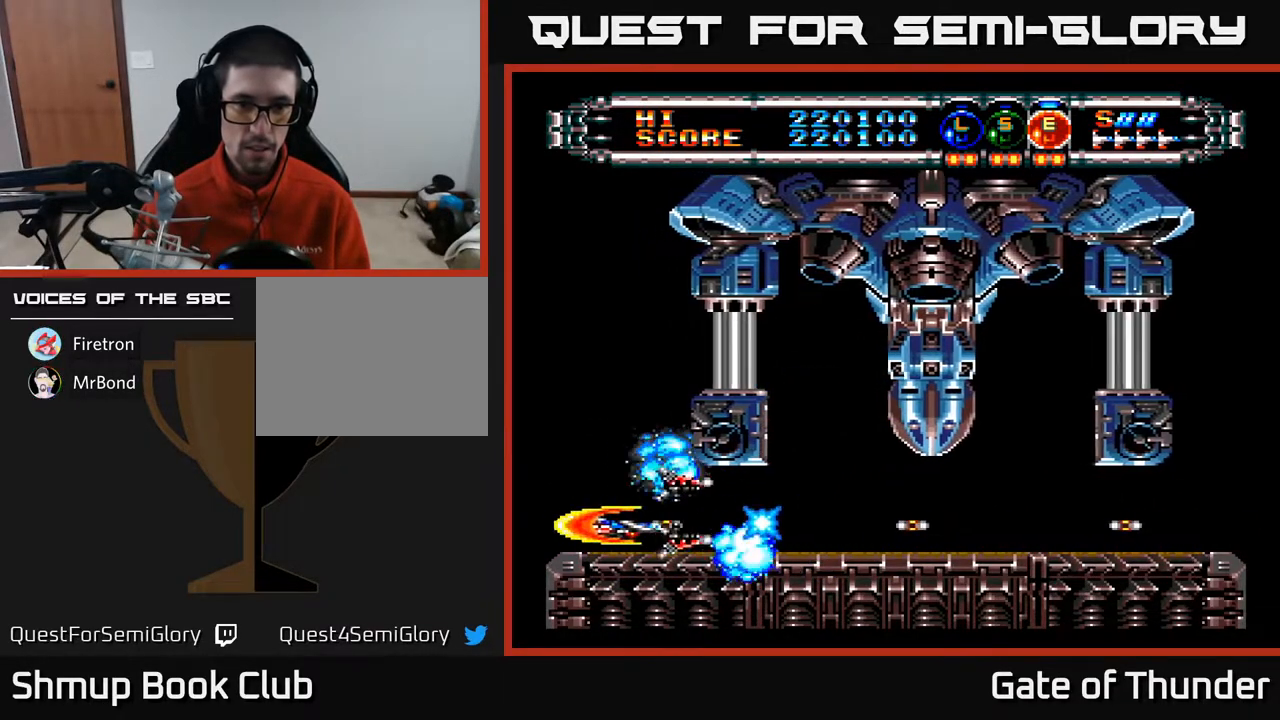
{"buttons": ["A", "DPAD_RIGHT"], "left_stick": "center", "events": [[67, "DPAD_LEFT", "up"], [300, "DPAD_RIGHT", "down"]]}
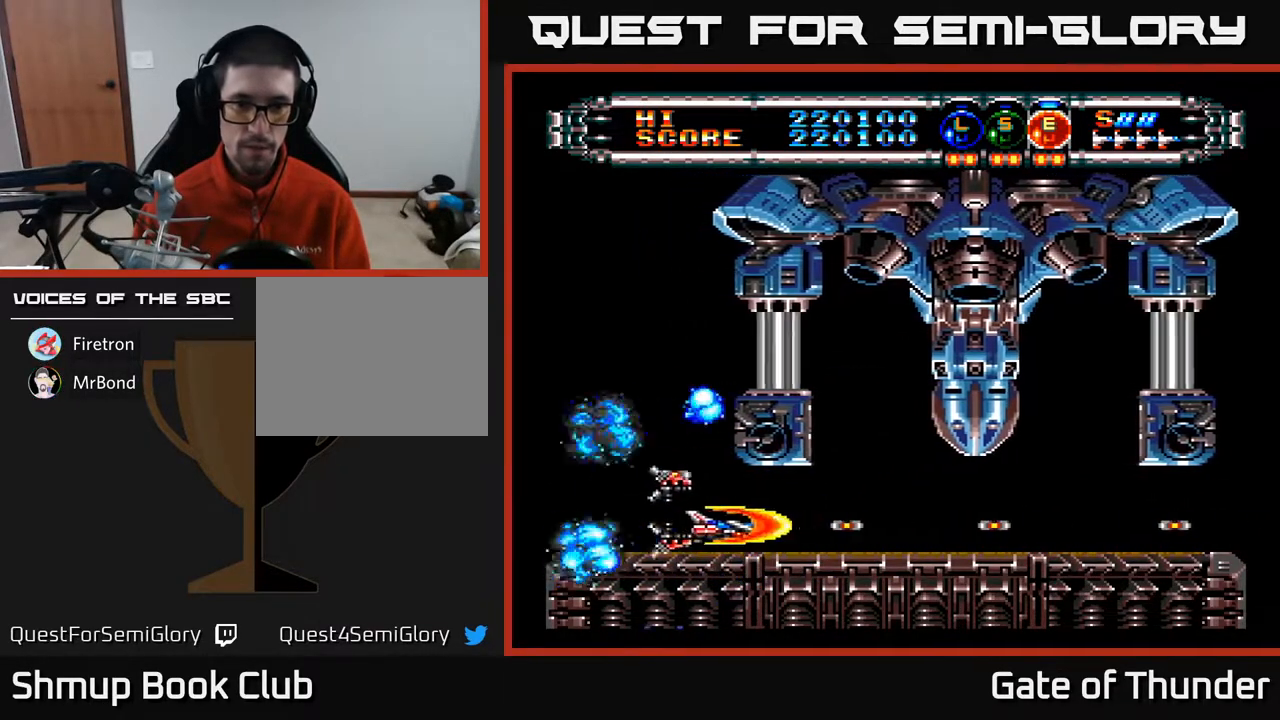
{"buttons": ["A", "DPAD_LEFT"], "left_stick": "center", "events": [[183, "DPAD_RIGHT", "up"], [450, "DPAD_LEFT", "down"]]}
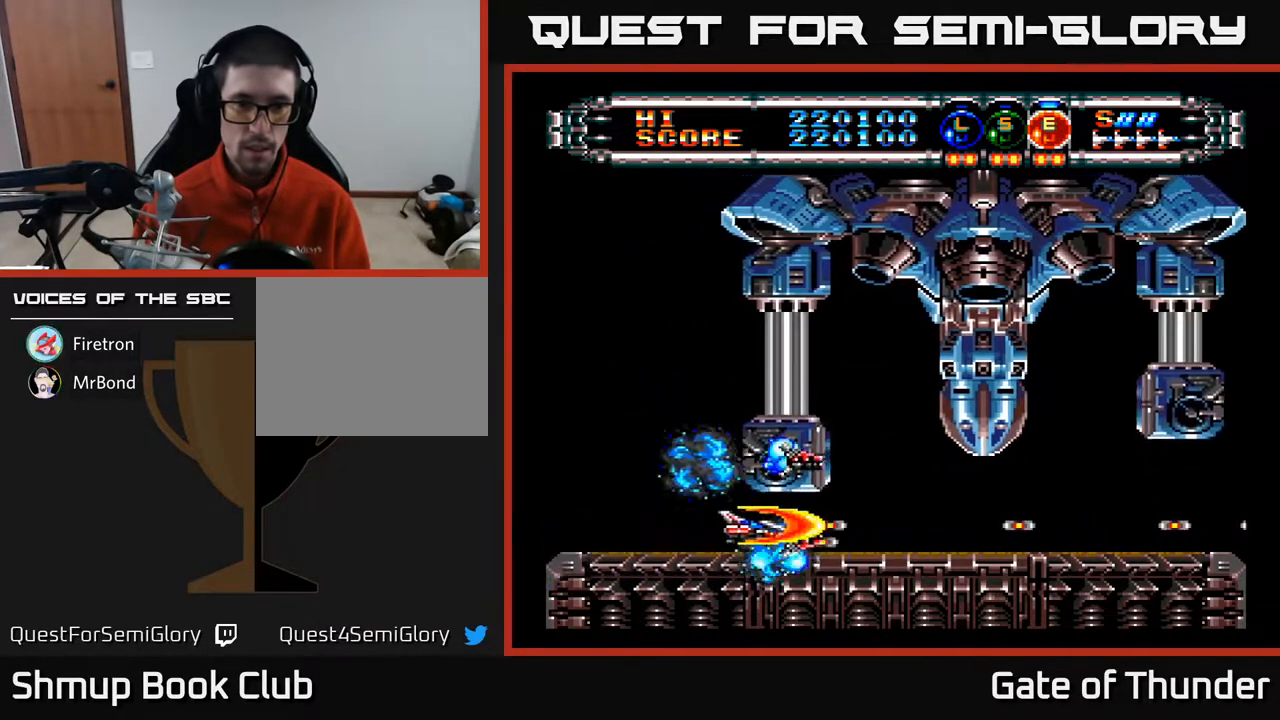
{"buttons": ["A"], "left_stick": "center", "events": [[433, "DPAD_LEFT", "up"]]}
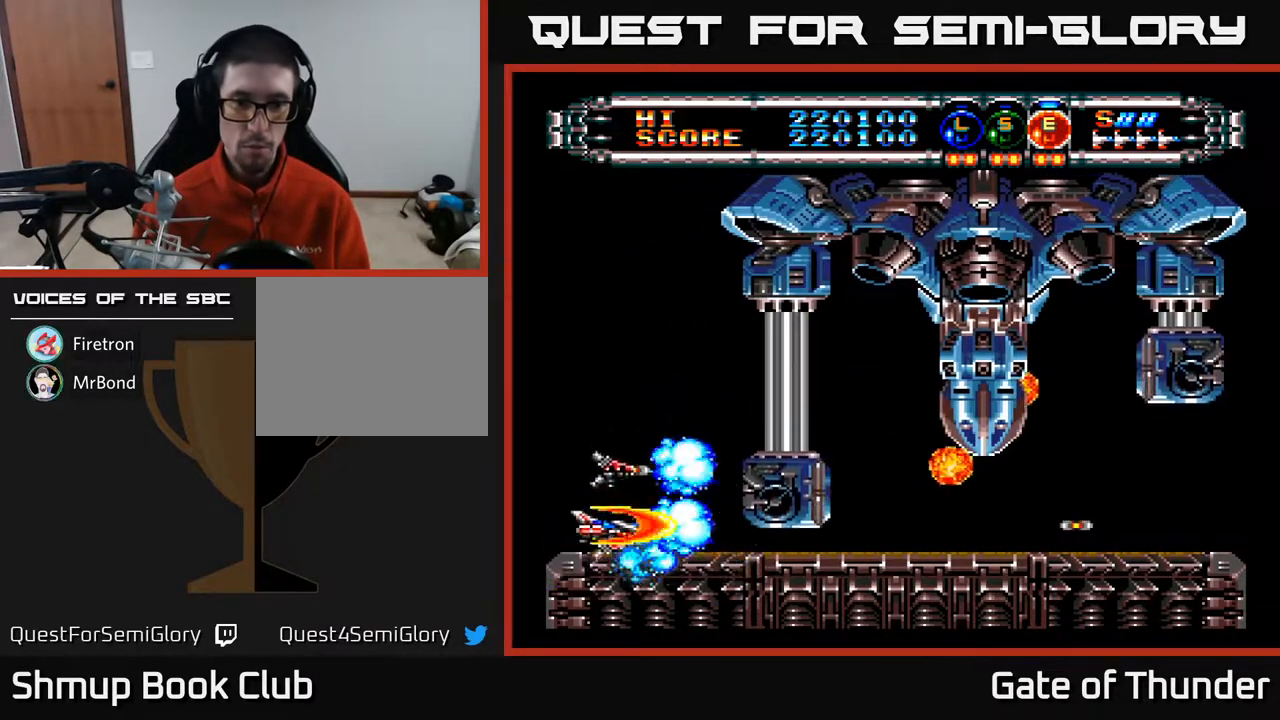
{"buttons": ["A"], "left_stick": "center", "events": []}
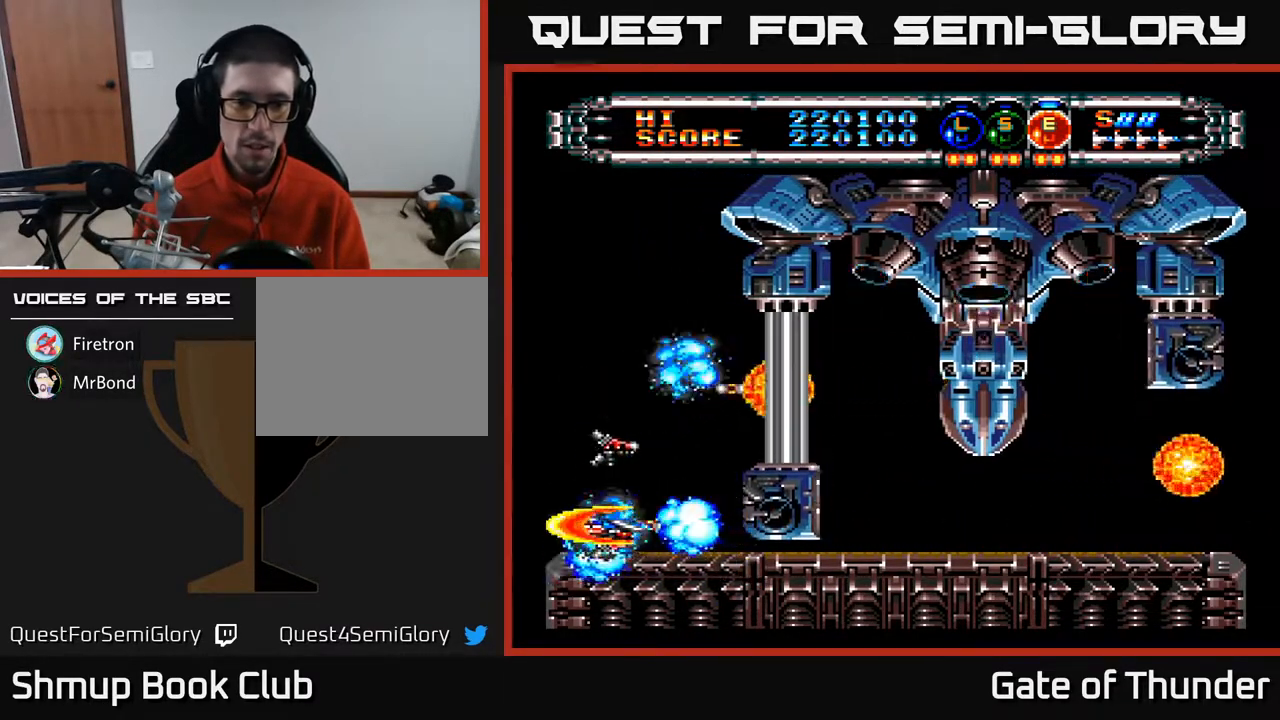
{"buttons": ["A"], "left_stick": "center", "events": []}
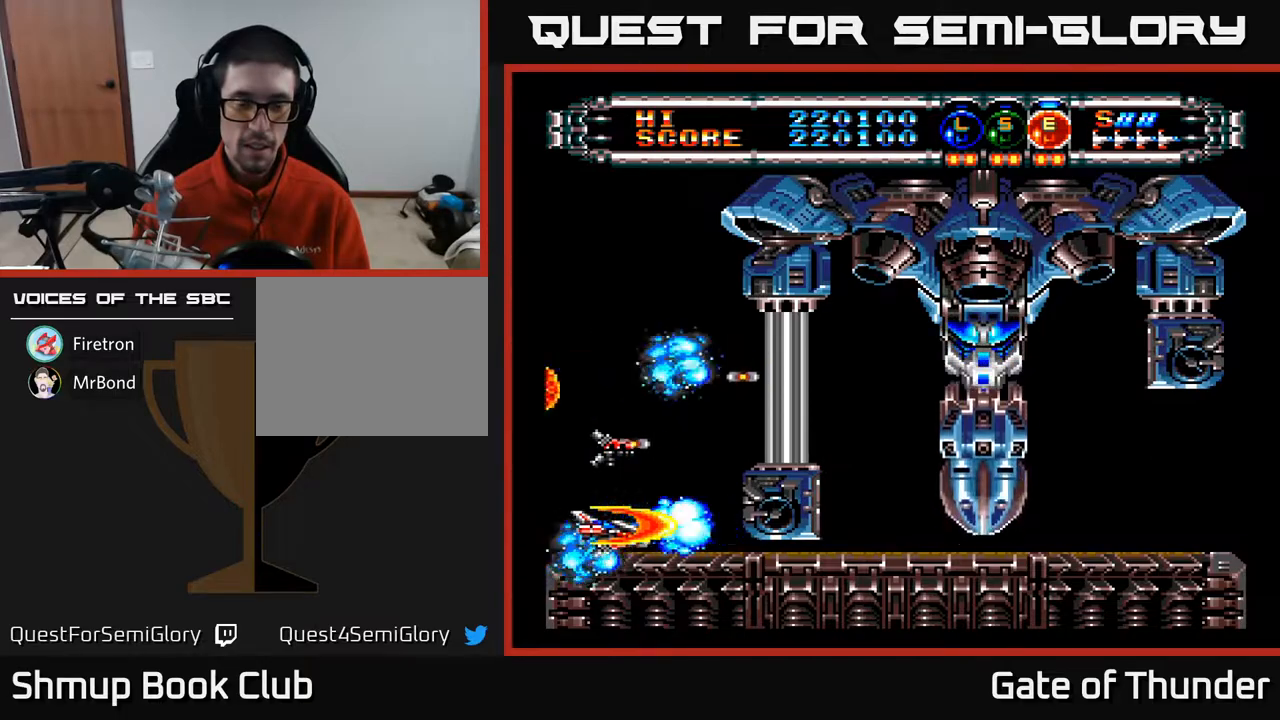
{"buttons": ["A"], "left_stick": "center", "events": []}
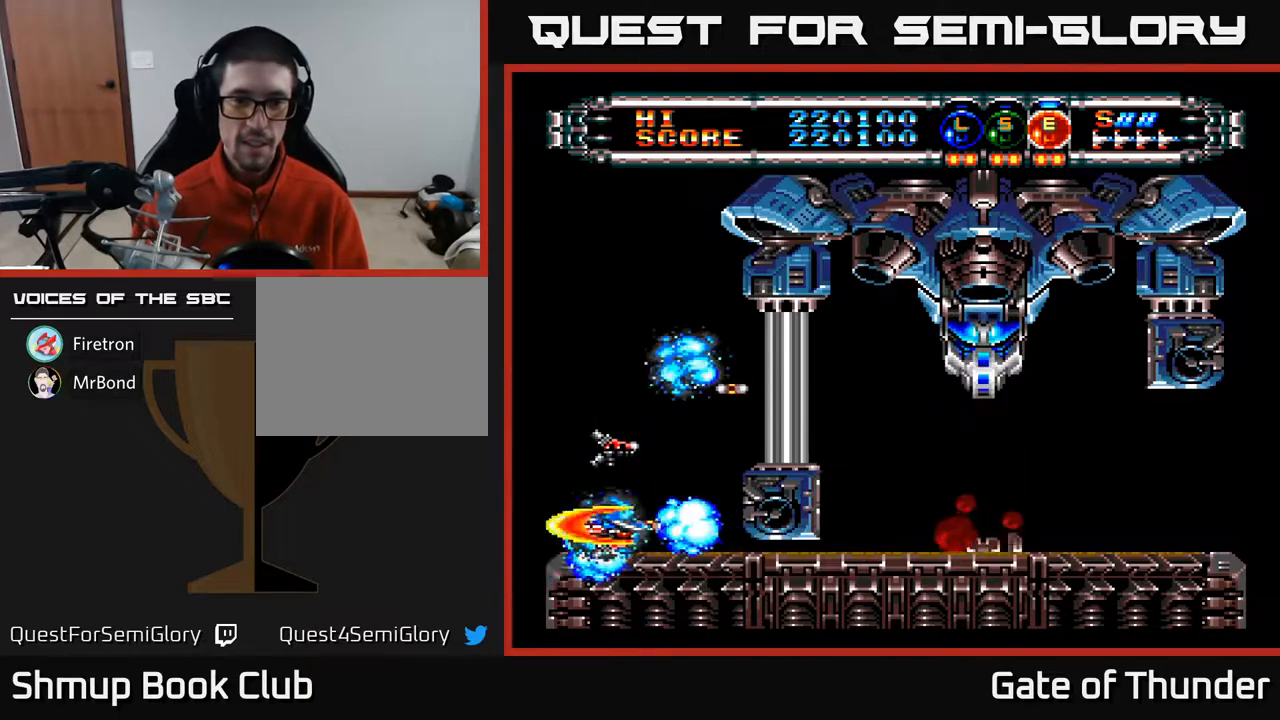
{"buttons": ["A"], "left_stick": "center", "events": []}
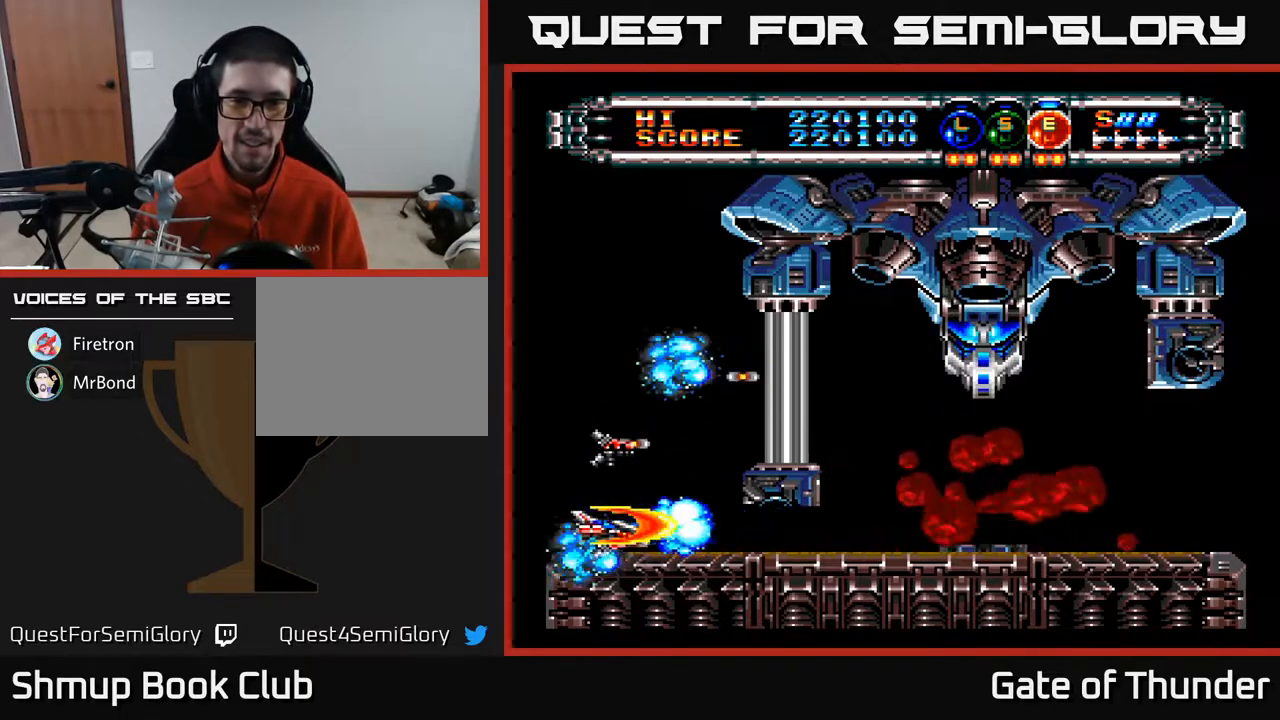
{"buttons": ["A"], "left_stick": "center", "events": []}
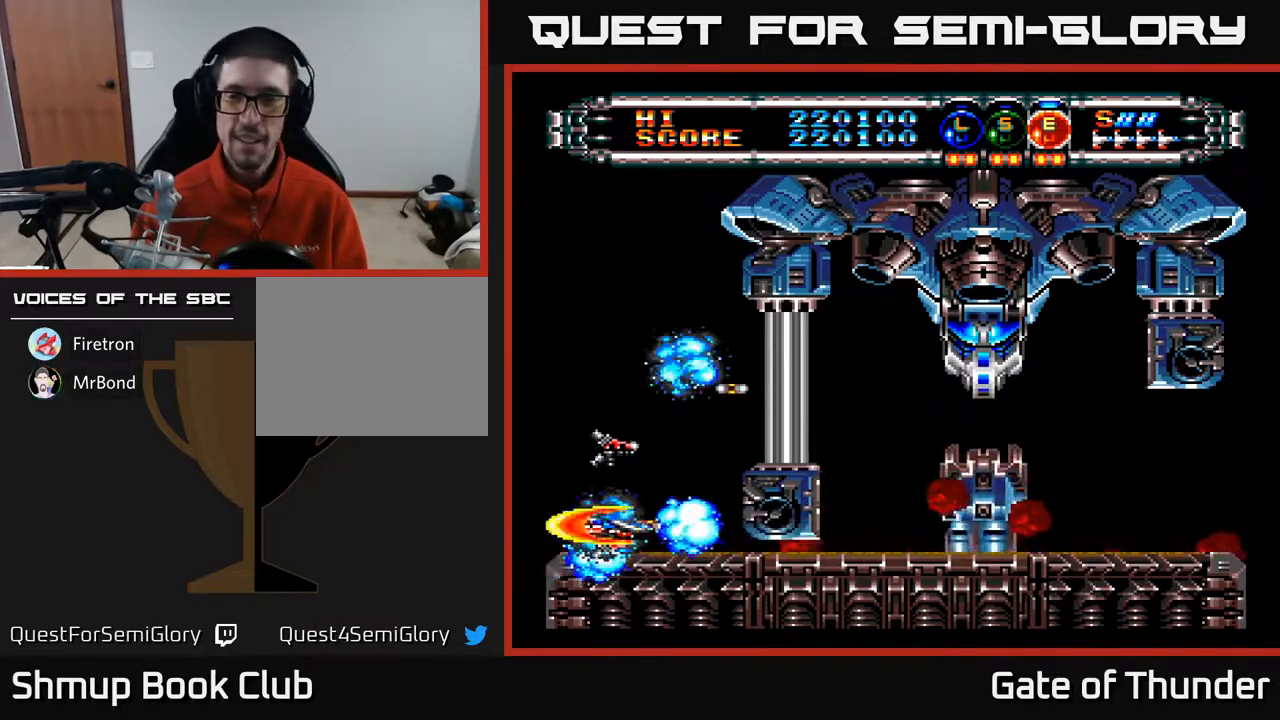
{"buttons": ["A"], "left_stick": "center", "events": []}
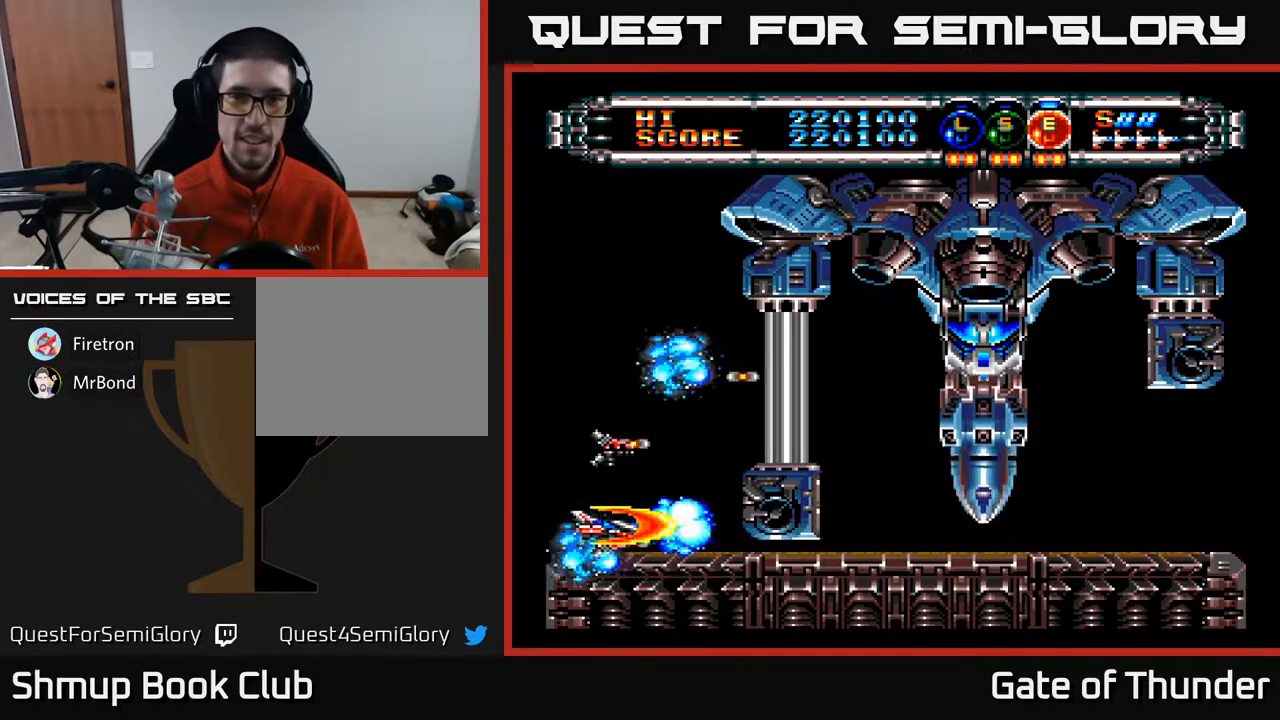
{"buttons": ["A"], "left_stick": "center", "events": []}
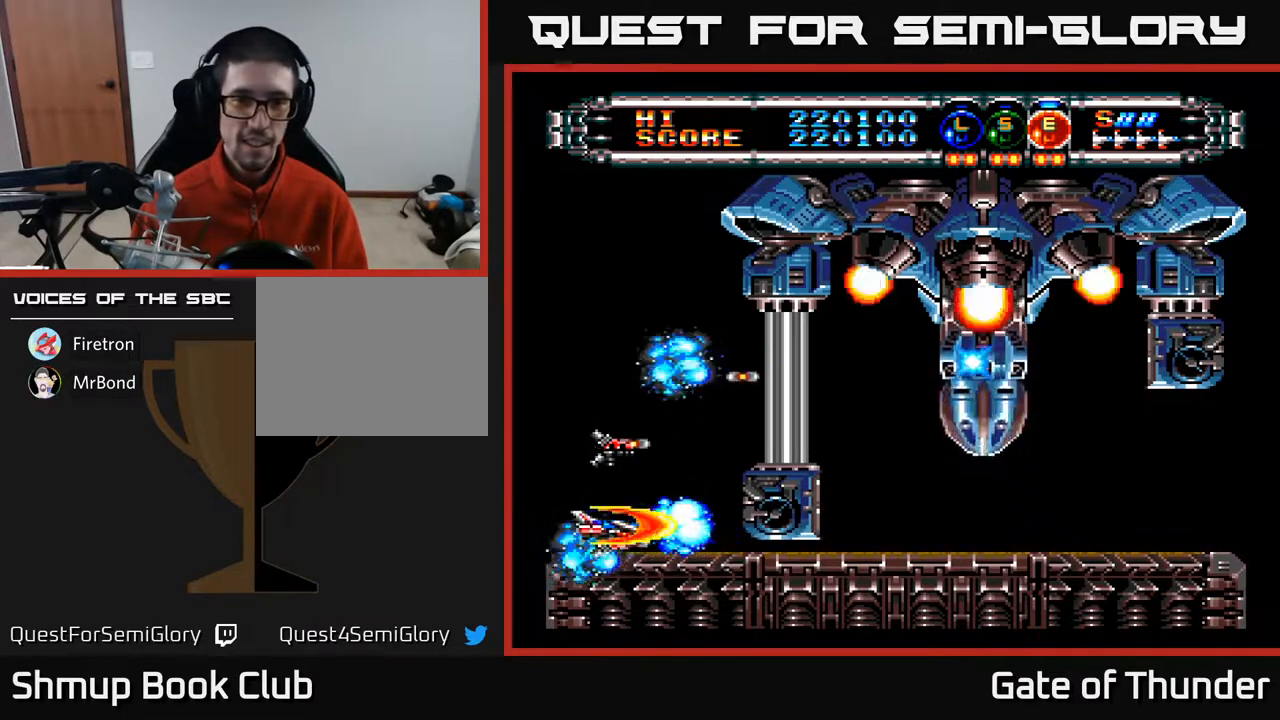
{"buttons": ["A"], "left_stick": "center", "events": []}
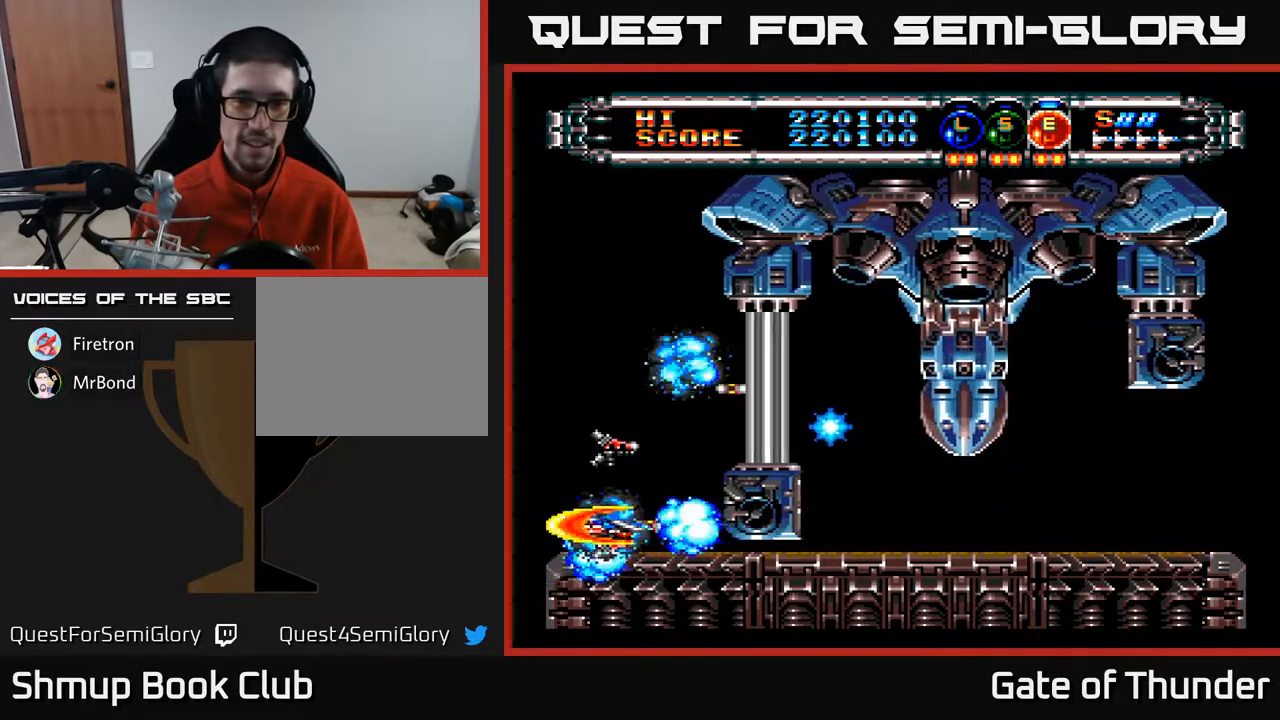
{"buttons": ["A", "DPAD_UP"], "left_stick": "center", "events": [[250, "DPAD_UP", "down"]]}
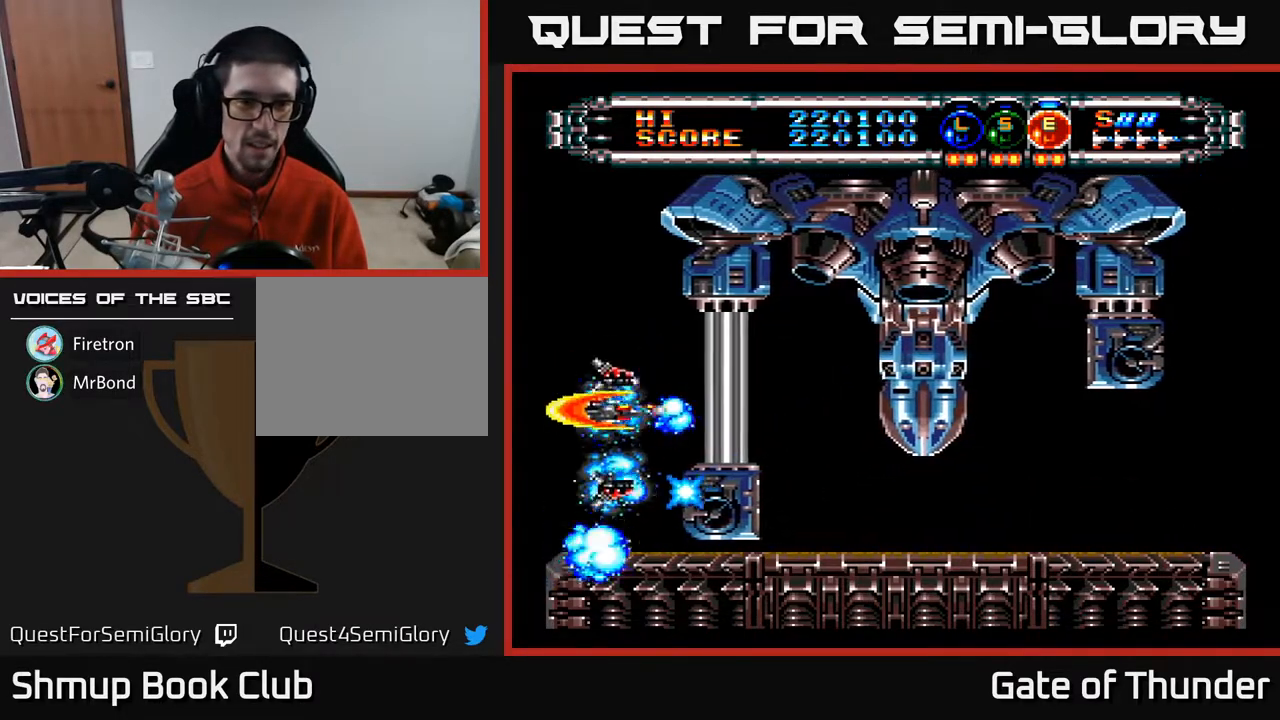
{"buttons": ["A", "DPAD_DOWN"], "left_stick": "center", "events": [[17, "DPAD_UP", "up"], [83, "DPAD_DOWN", "down"], [183, "DPAD_DOWN", "up"], [367, "DPAD_DOWN", "down"]]}
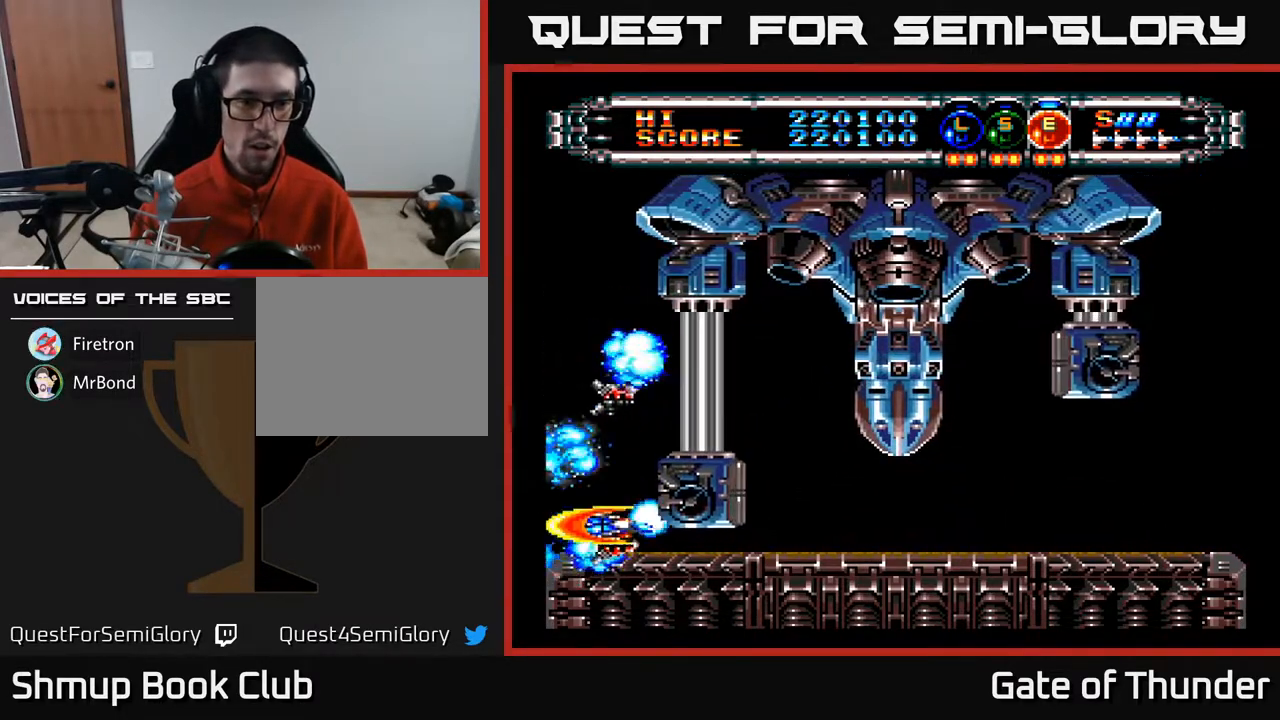
{"buttons": ["A", "DPAD_RIGHT"], "left_stick": "center", "events": [[50, "DPAD_DOWN", "up"], [500, "DPAD_RIGHT", "down"]]}